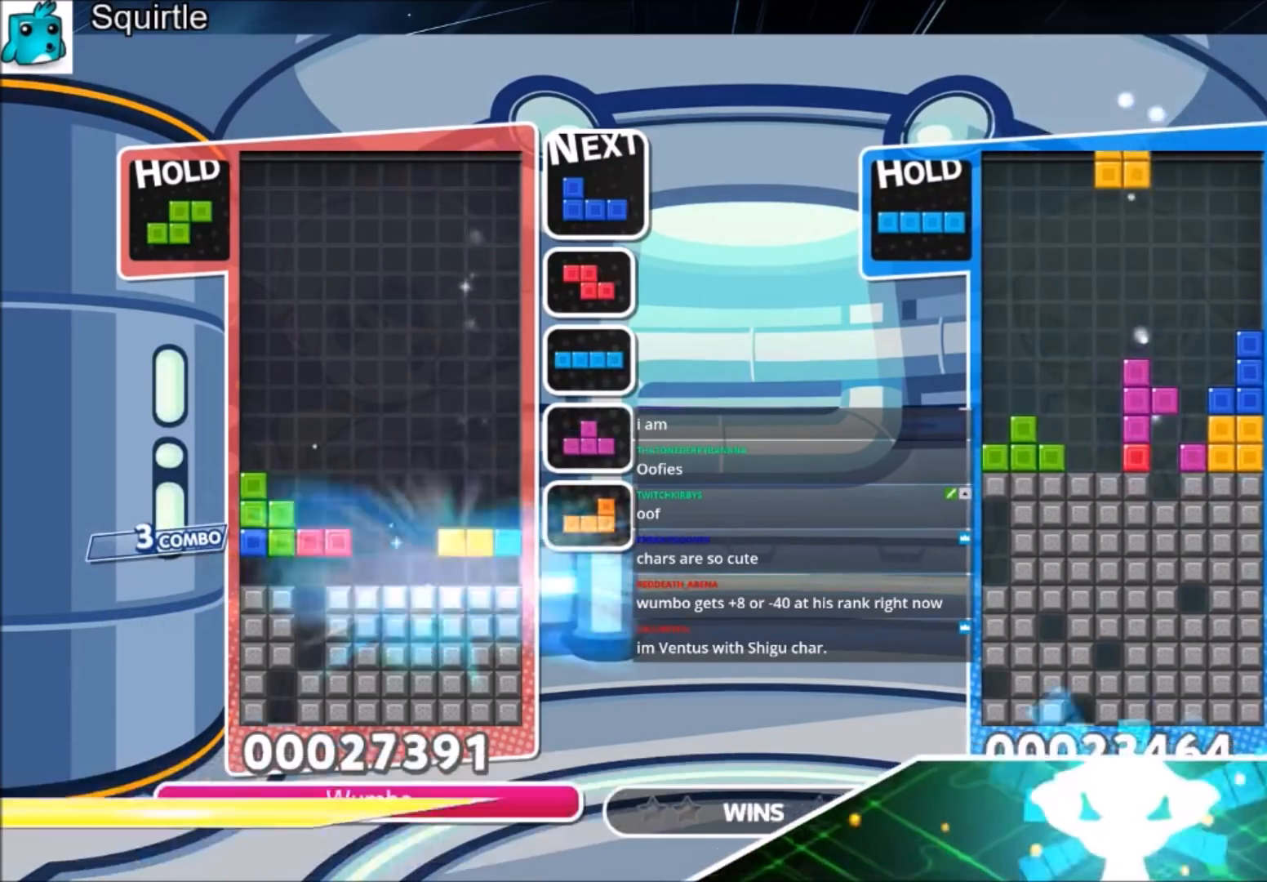
Gameplay with keyboard; each line is a JSON object with the keys held at the frame after it. "events" lists presses ("down") and releases ("up") of "c", "down", "left", "right", "shift", "up", "x" and "z" between this image and that frame as [ms after this image, input, new state], when the widget could be followed in between. No other keys are recorded. Mouse input is not recorded.
{"keys": ["down", "right"], "events": [[367, "right", "down"], [467, "down", "down"]]}
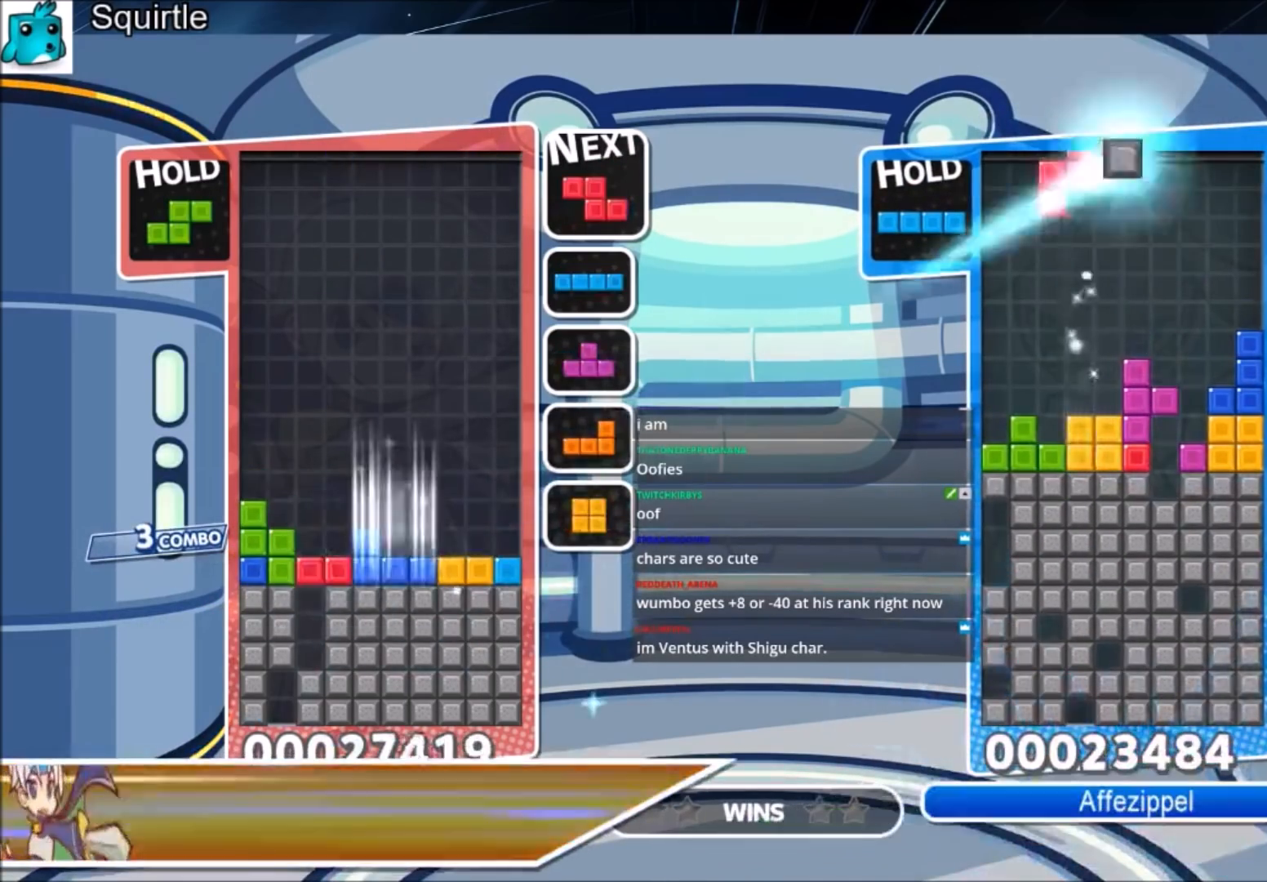
{"keys": [], "events": [[67, "right", "up"], [367, "down", "up"]]}
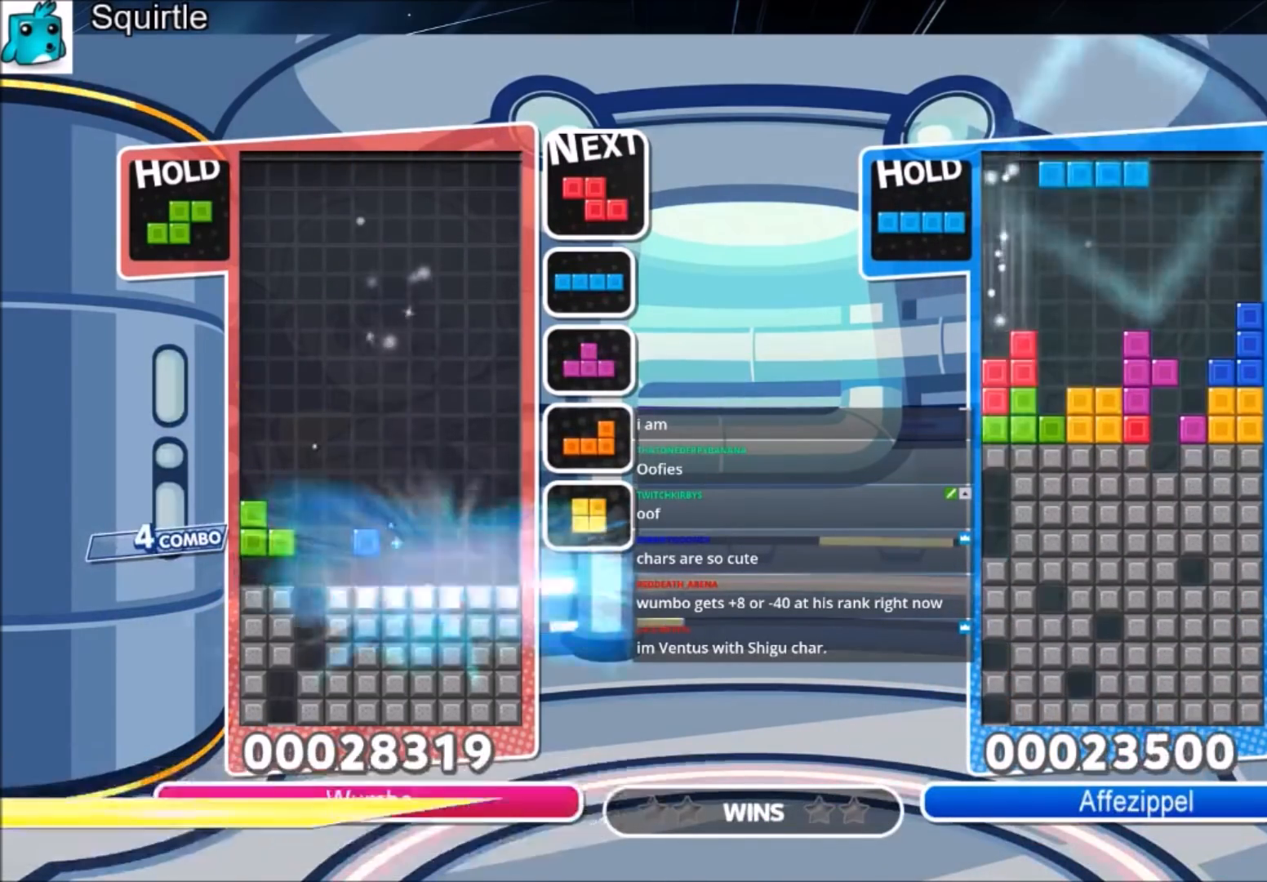
{"keys": [], "events": []}
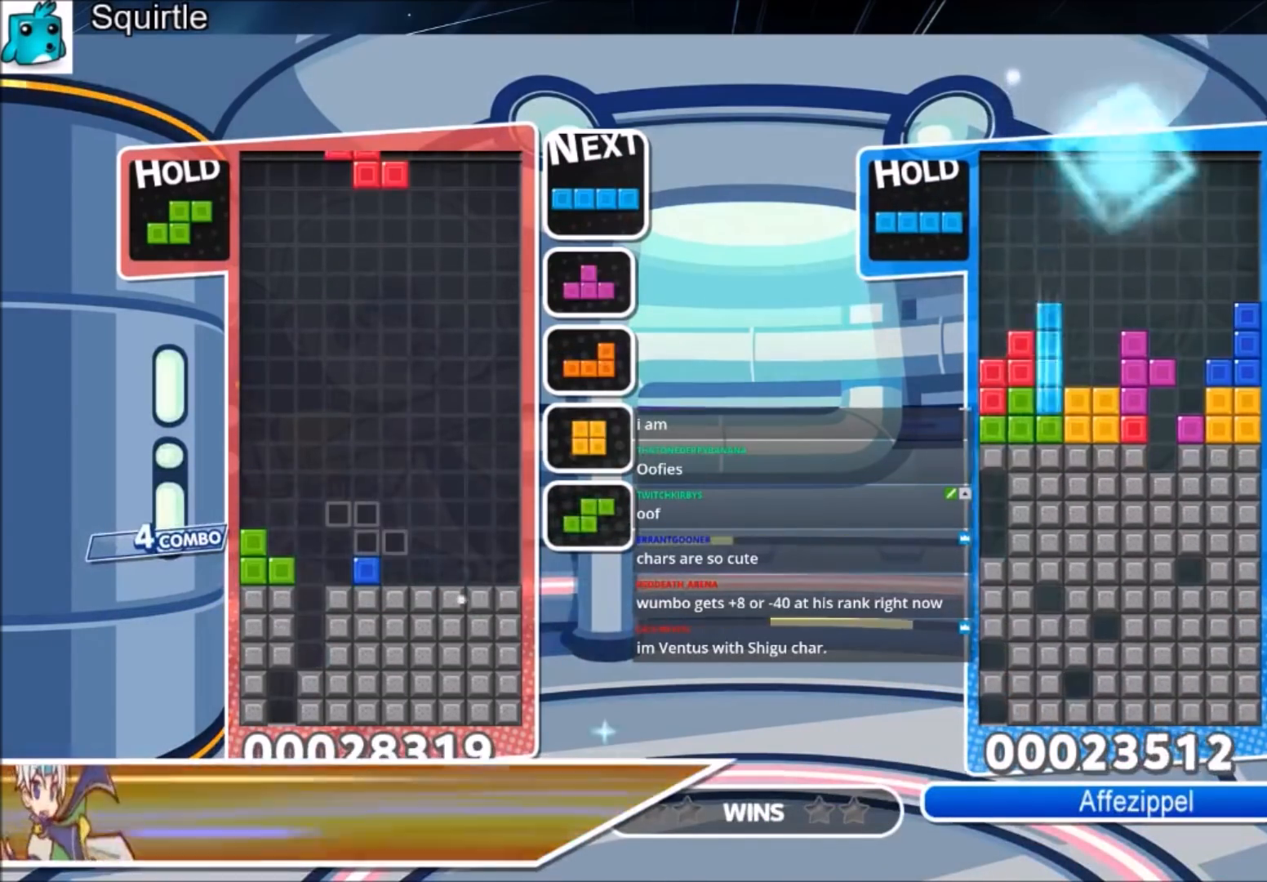
{"keys": ["right"], "events": [[67, "z", "down"], [200, "down", "down"], [200, "z", "up"], [267, "right", "down"], [300, "down", "up"]]}
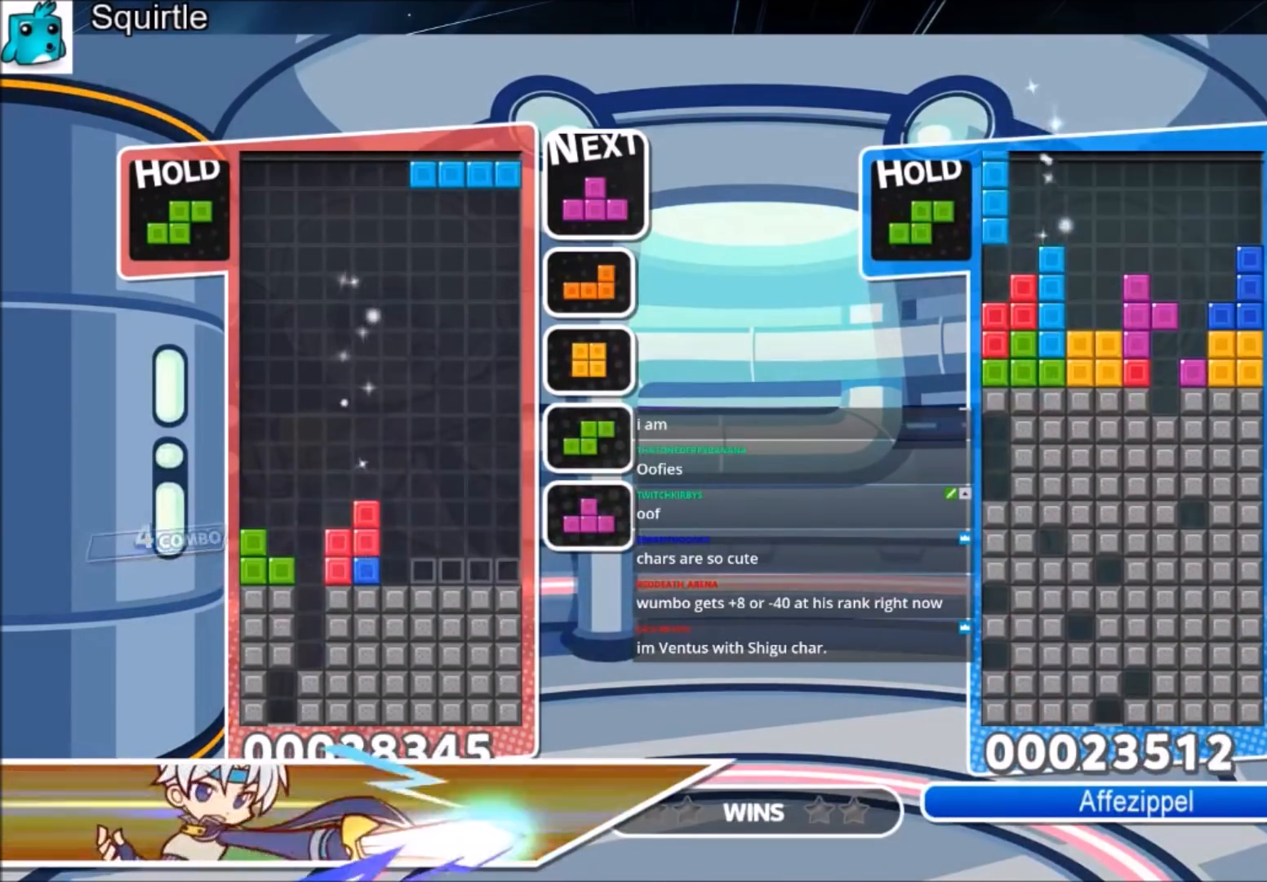
{"keys": ["right", "z"], "events": [[67, "left", "down"], [67, "right", "up"], [134, "down", "down"], [167, "right", "down"], [234, "left", "up"], [267, "down", "up"], [368, "z", "down"]]}
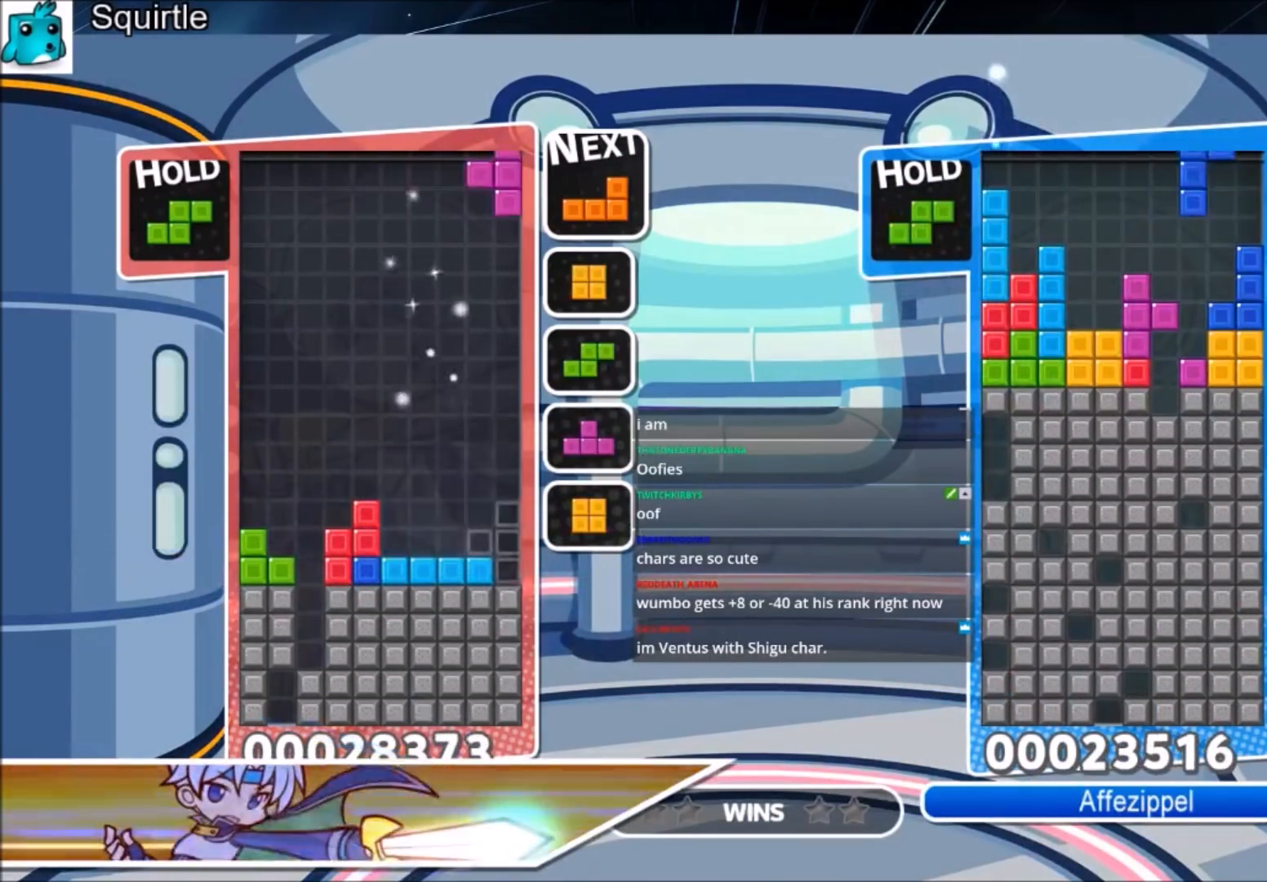
{"keys": ["down", "right"], "events": [[67, "down", "down"], [67, "z", "up"], [100, "right", "up"], [133, "down", "up"], [234, "right", "down"], [234, "x", "down"], [334, "right", "up"], [367, "down", "down"], [367, "x", "up"], [467, "right", "down"]]}
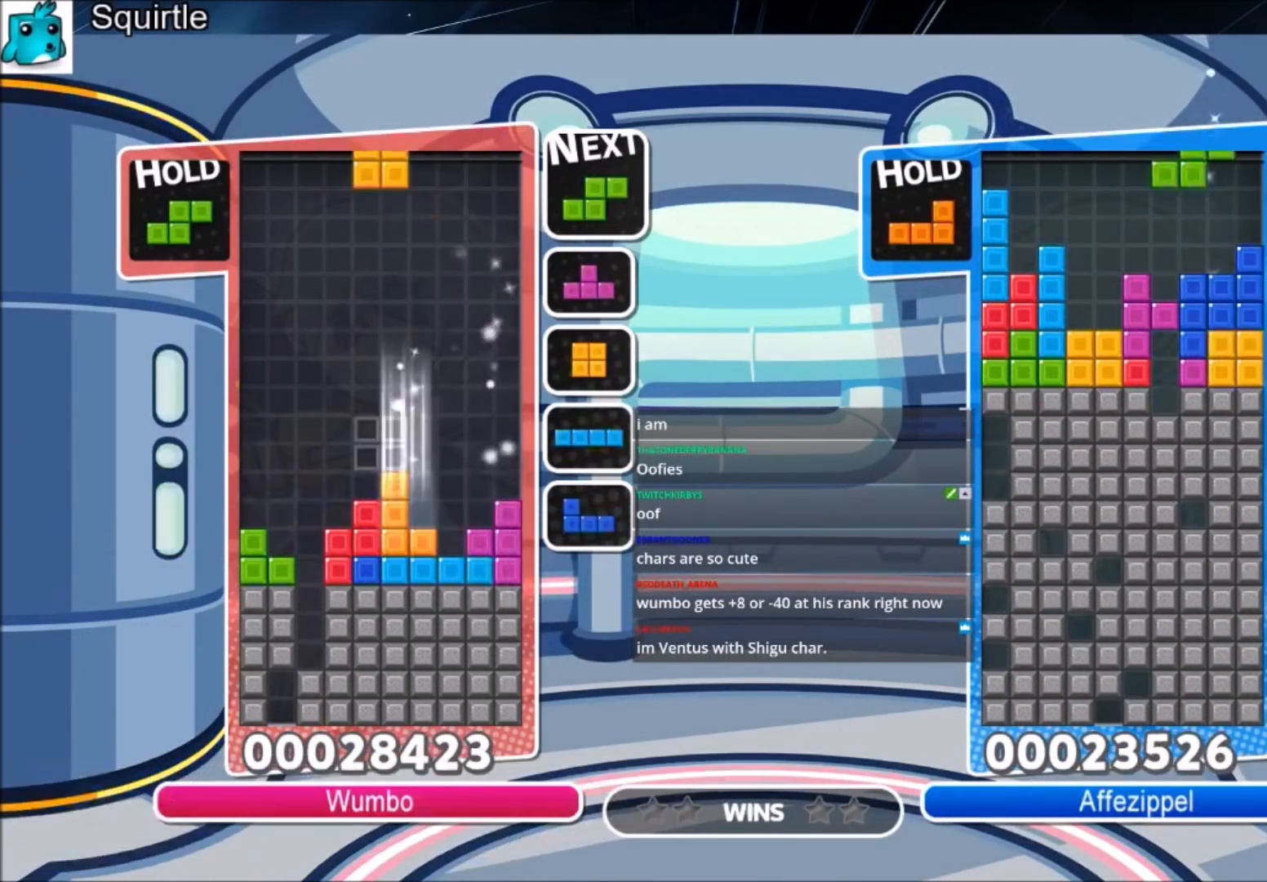
{"keys": ["down"], "events": [[34, "down", "up"], [101, "c", "down"], [267, "c", "up"], [334, "right", "up"], [401, "left", "down"], [401, "z", "down"], [434, "down", "down"], [501, "left", "up"], [501, "z", "up"]]}
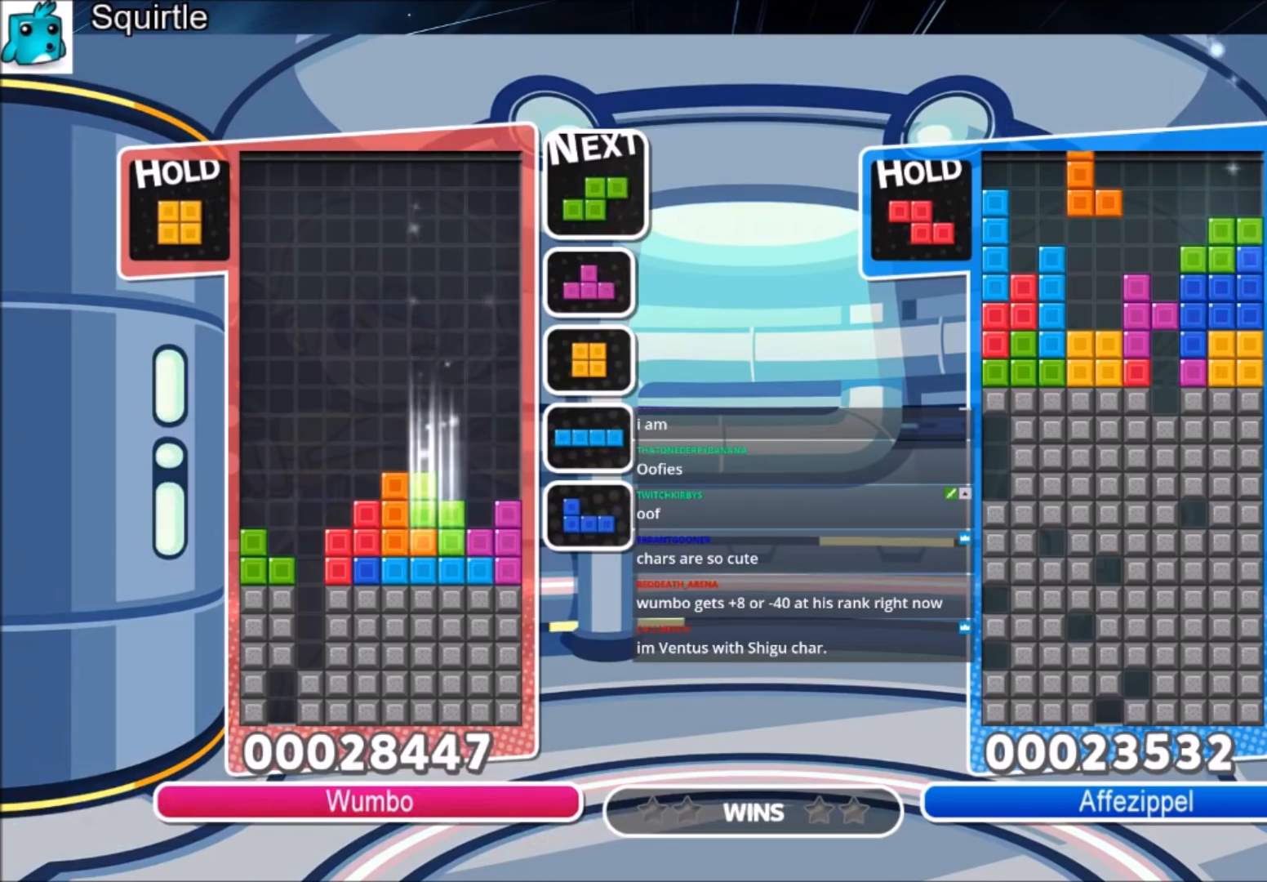
{"keys": ["down"], "events": [[133, "down", "up"], [133, "right", "down"], [234, "right", "up"], [234, "x", "down"], [367, "right", "down"], [367, "x", "up"], [400, "right", "up"], [500, "down", "down"]]}
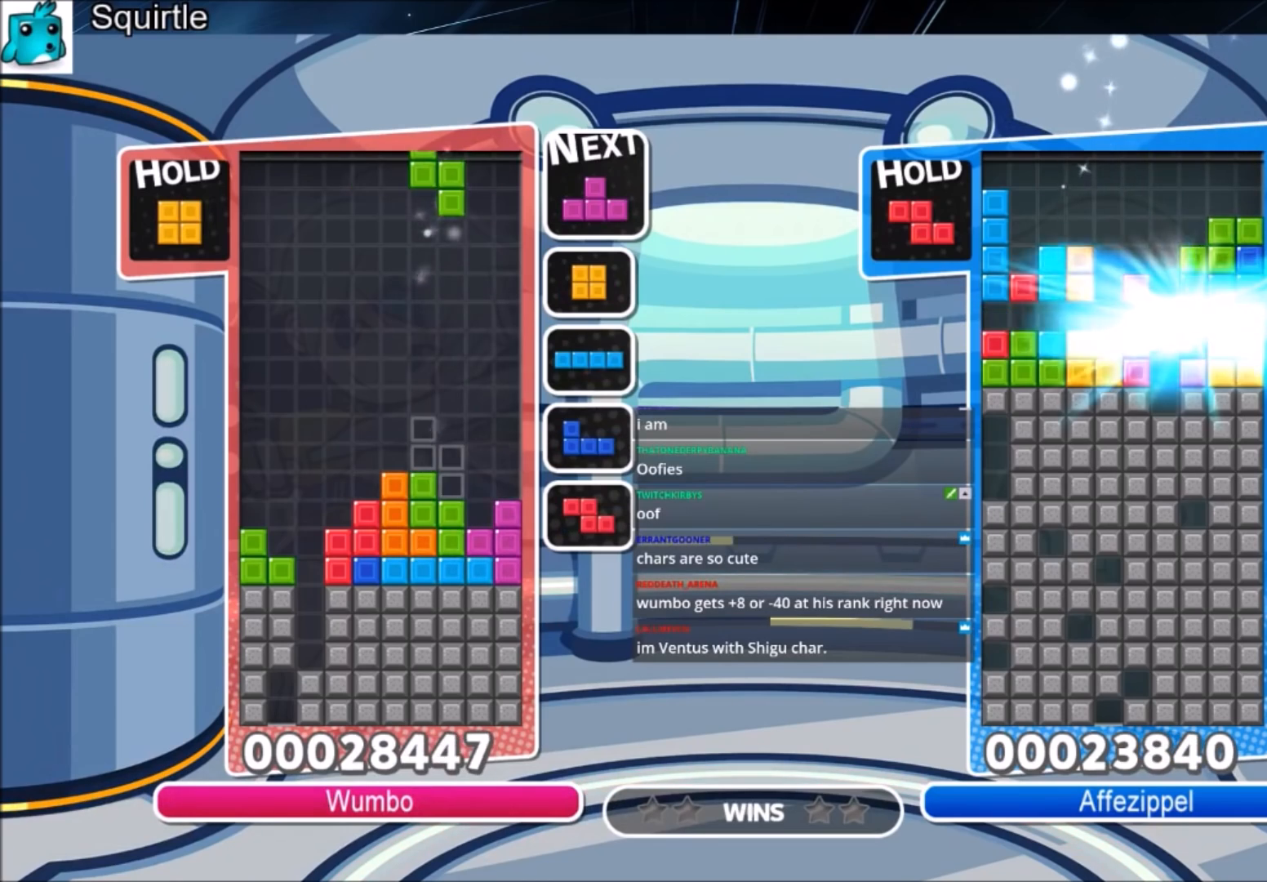
{"keys": ["down"], "events": [[34, "right", "down"], [101, "down", "up"], [301, "x", "down"], [367, "right", "up"], [434, "down", "down"], [434, "x", "up"]]}
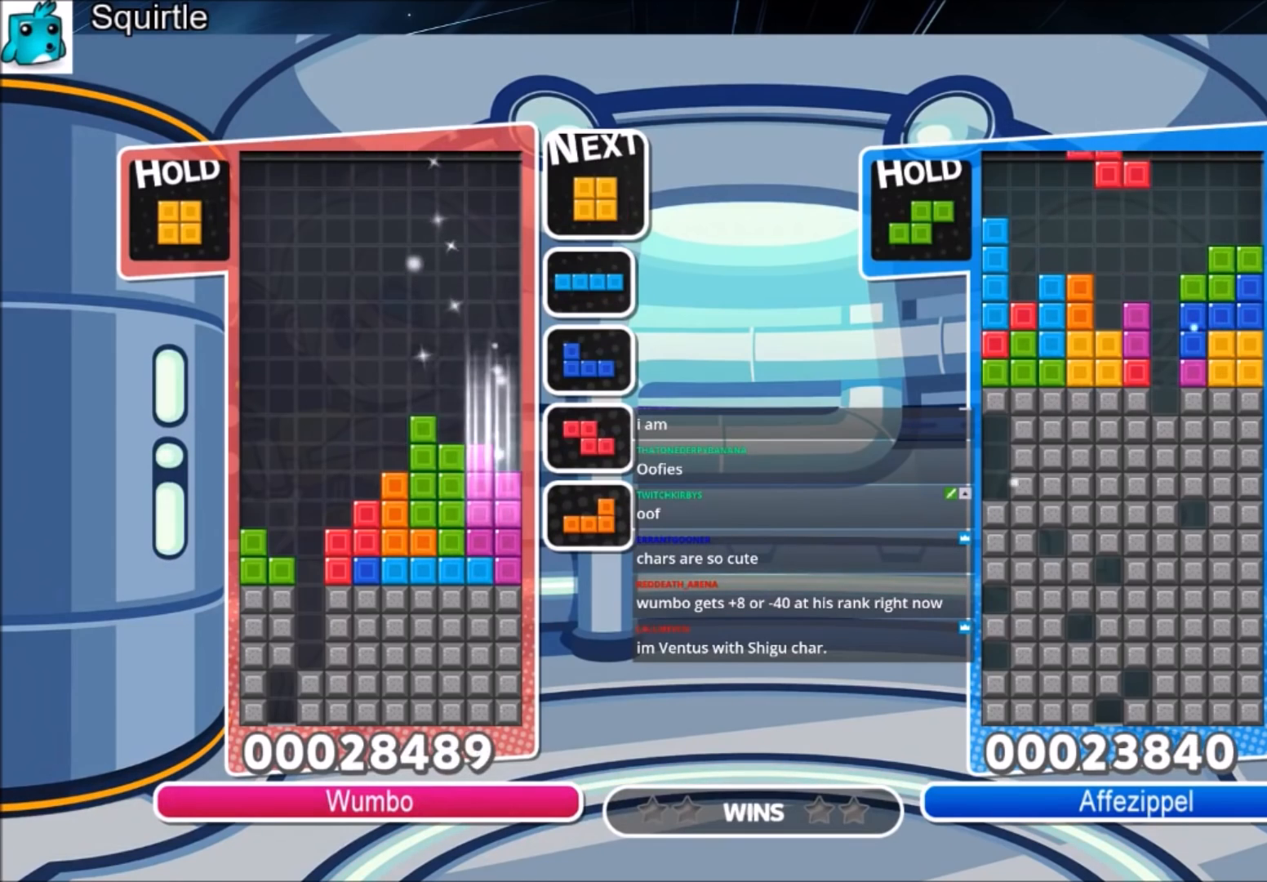
{"keys": [], "events": [[33, "down", "up"], [167, "down", "down"], [267, "down", "up"]]}
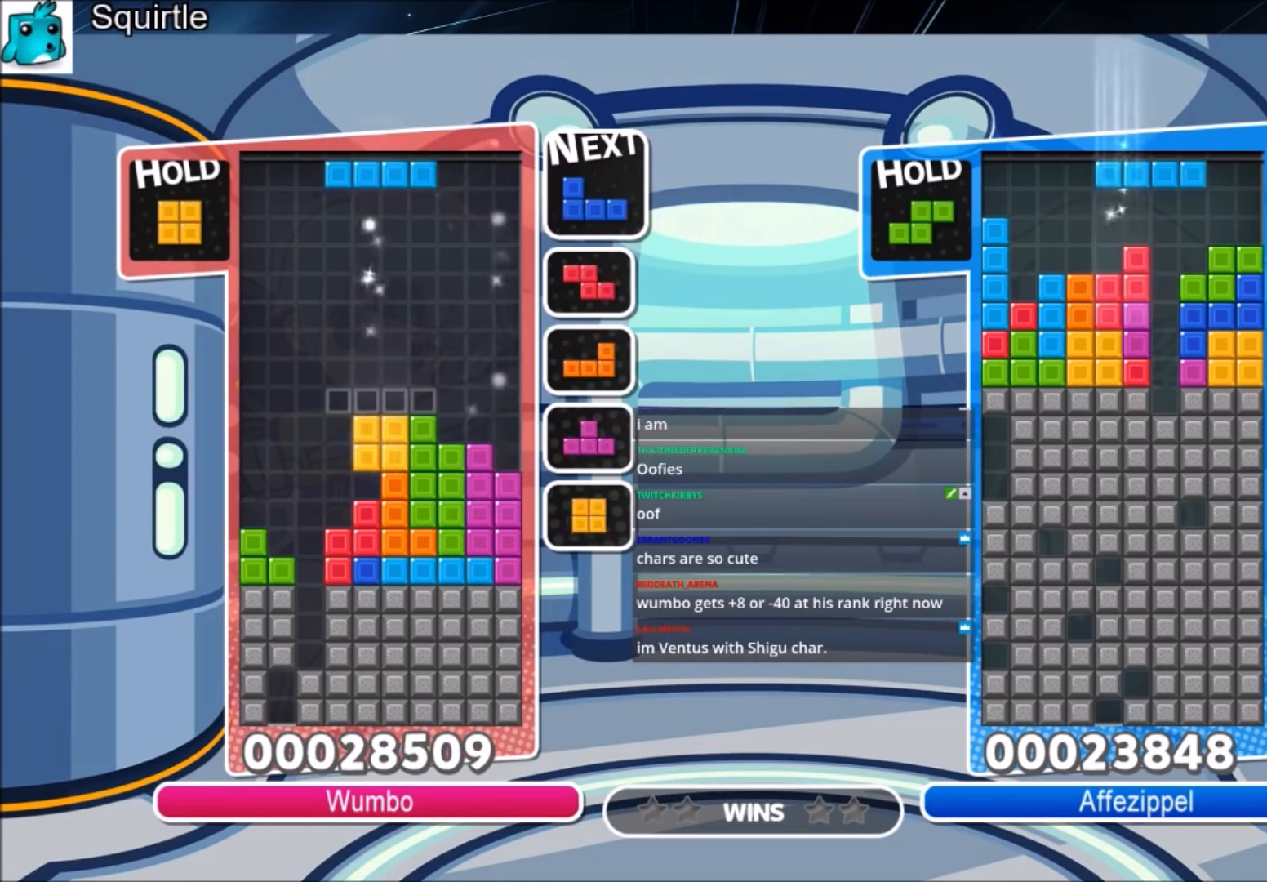
{"keys": ["down"], "events": [[234, "c", "down"], [401, "c", "up"], [501, "down", "down"]]}
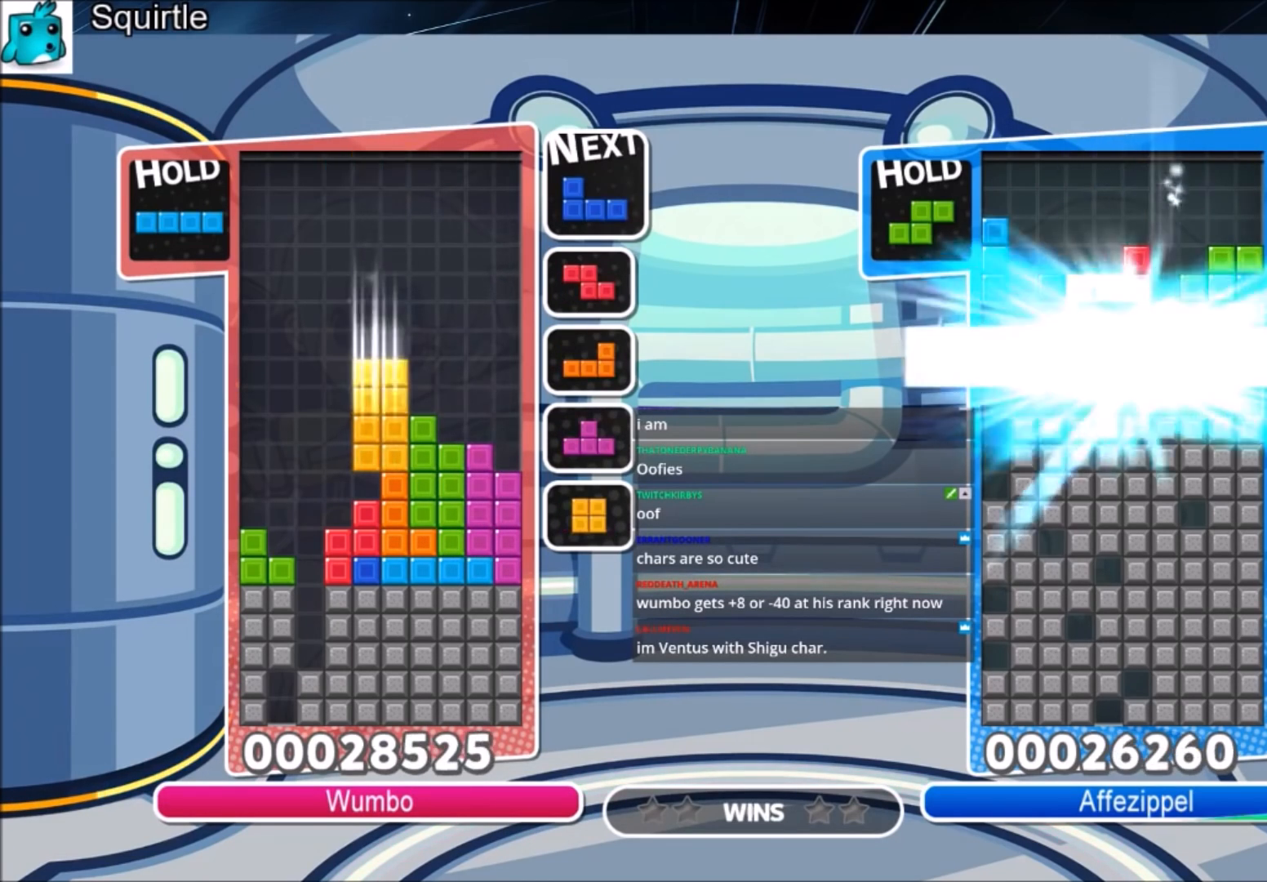
{"keys": ["down"], "events": [[67, "right", "down"], [100, "down", "up"], [133, "x", "down"], [234, "x", "up"], [334, "x", "down"], [467, "down", "down"], [467, "right", "up"], [467, "x", "up"]]}
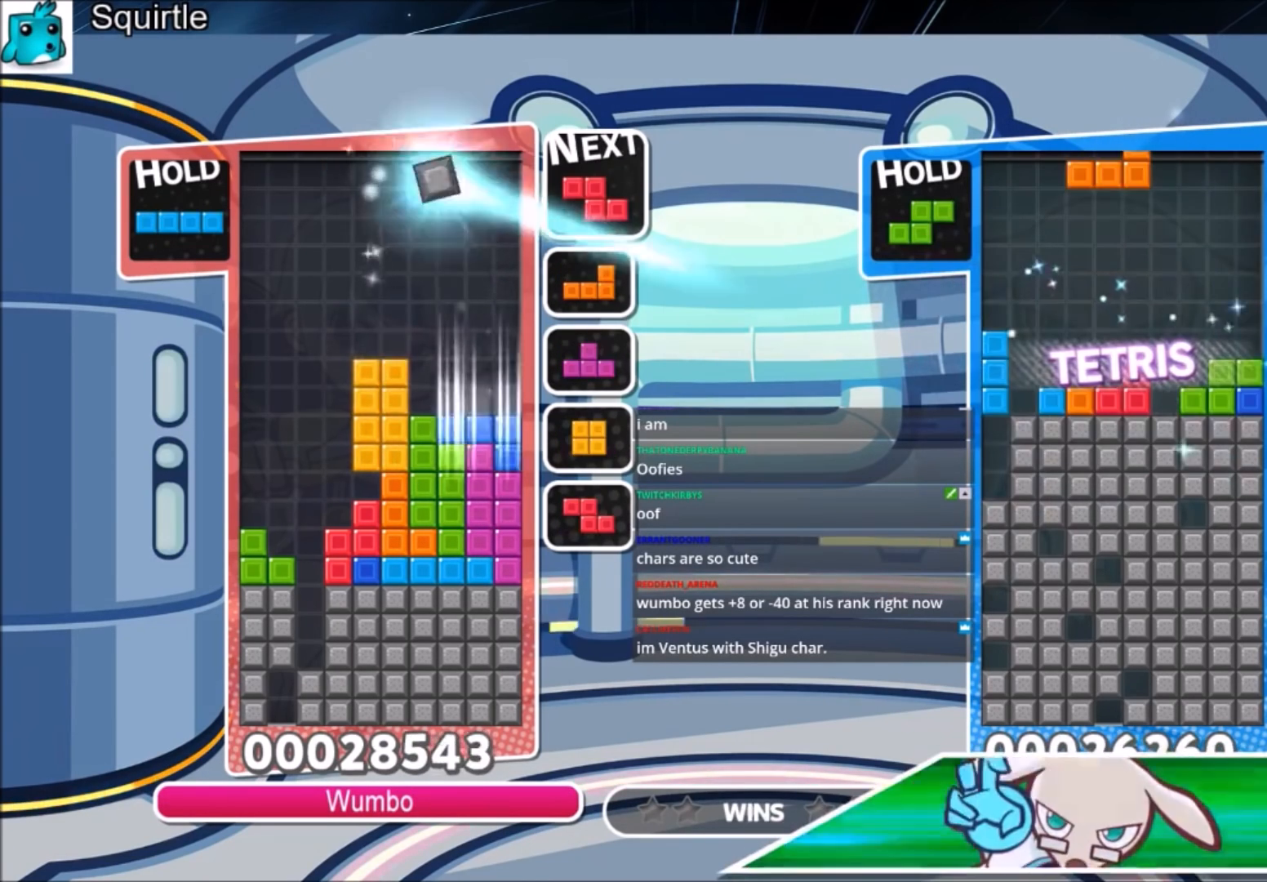
{"keys": ["left"], "events": [[67, "left", "down"], [101, "down", "up"], [267, "c", "down"], [434, "c", "up"]]}
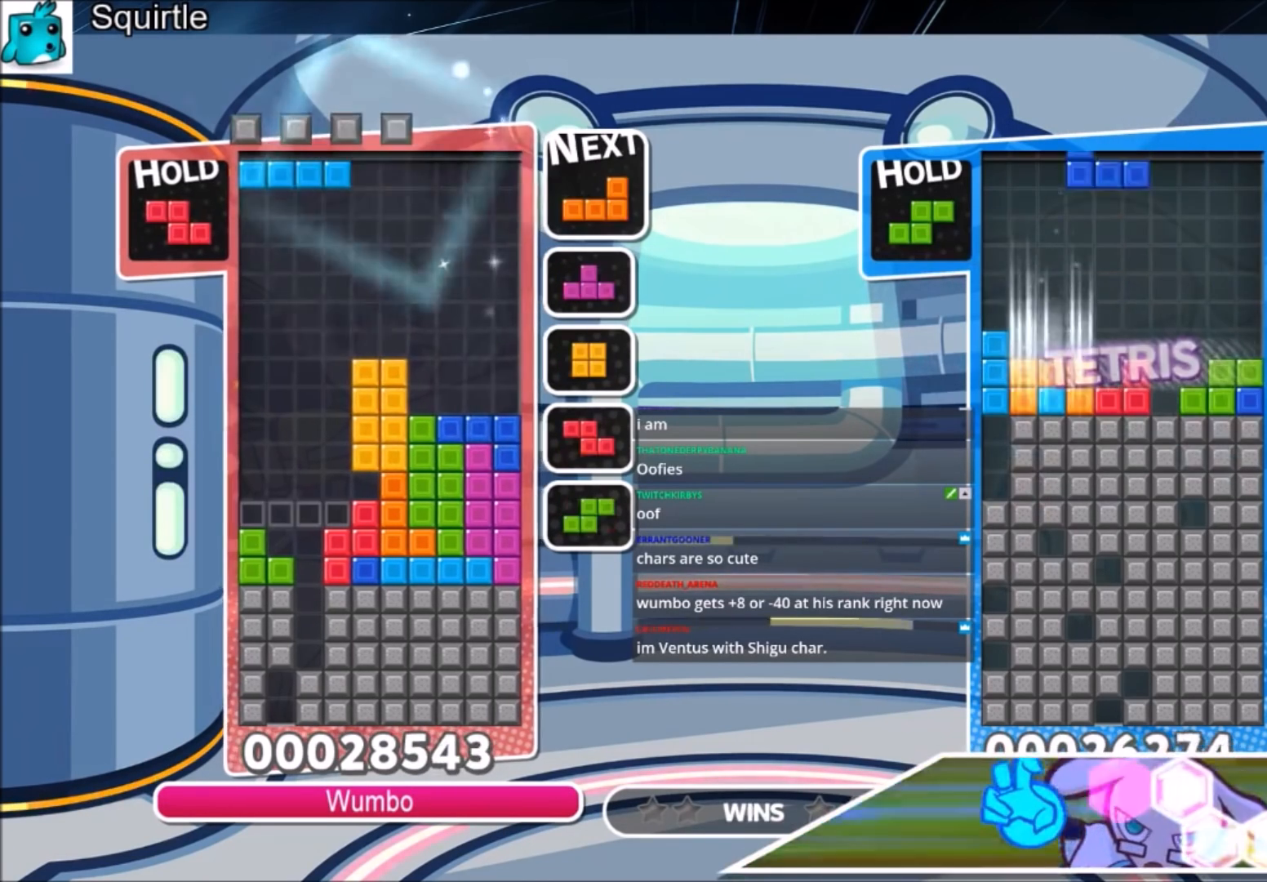
{"keys": ["right"], "events": [[100, "left", "up"], [167, "right", "down"]]}
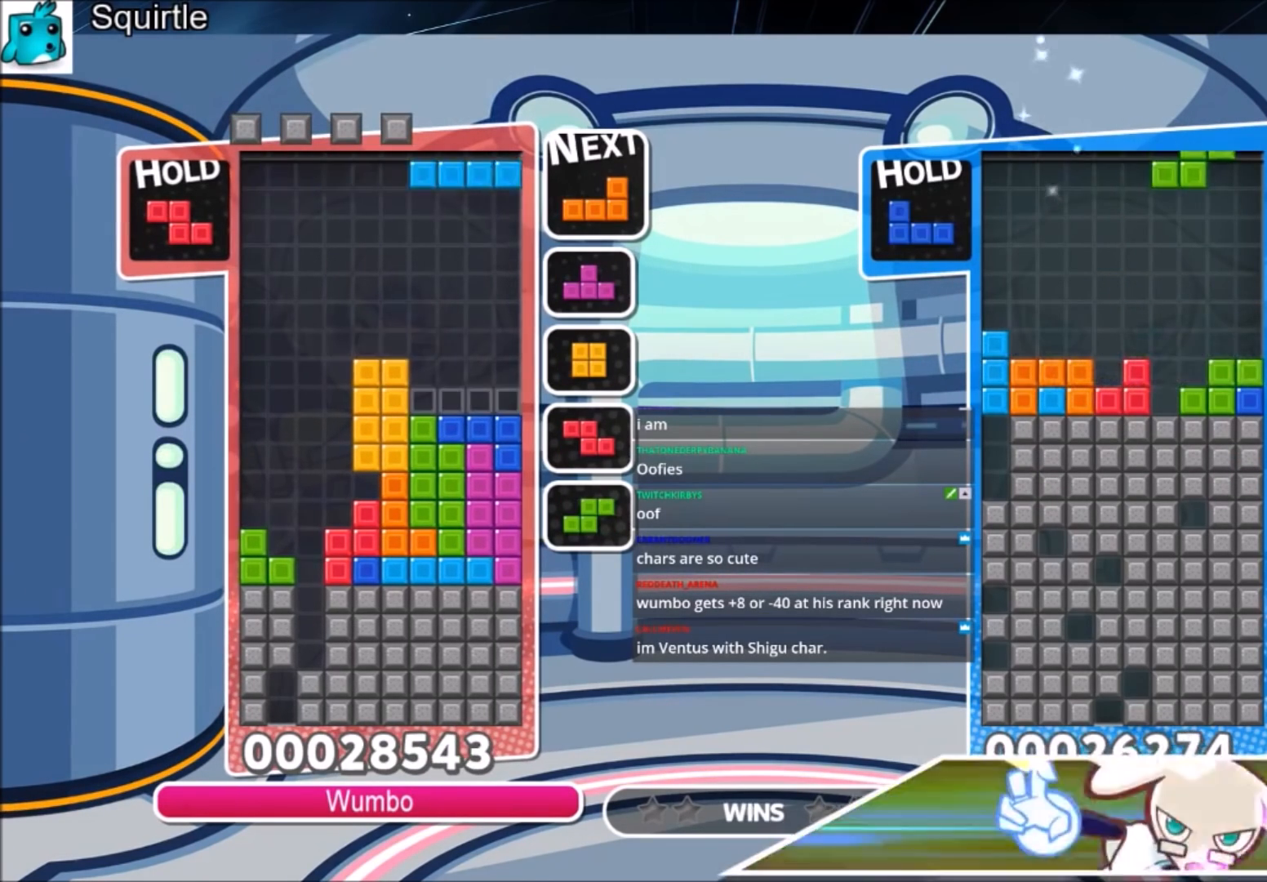
{"keys": ["left"], "events": [[201, "right", "up"], [234, "left", "down"]]}
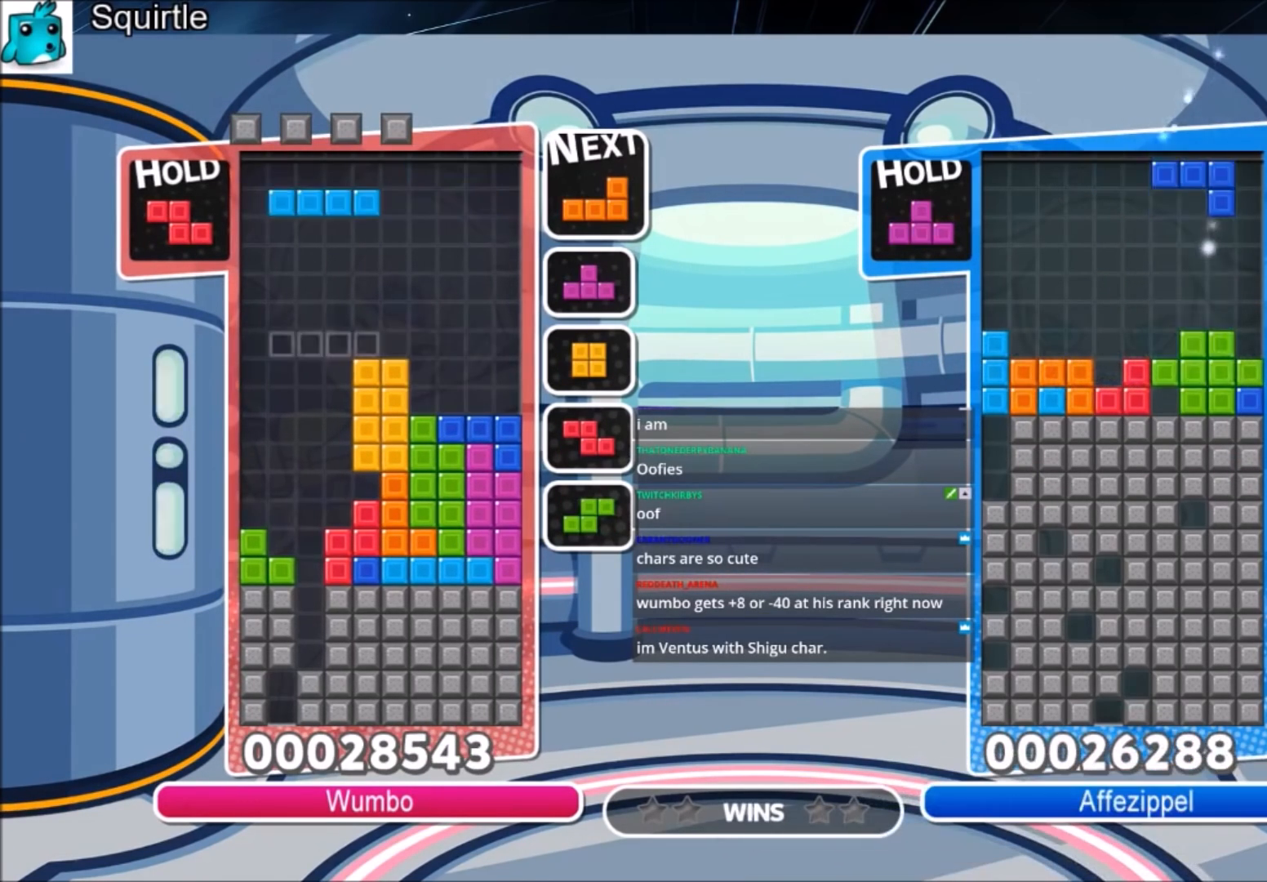
{"keys": [], "events": [[100, "left", "up"], [167, "x", "down"], [200, "x", "up"], [267, "down", "down"], [334, "down", "up"]]}
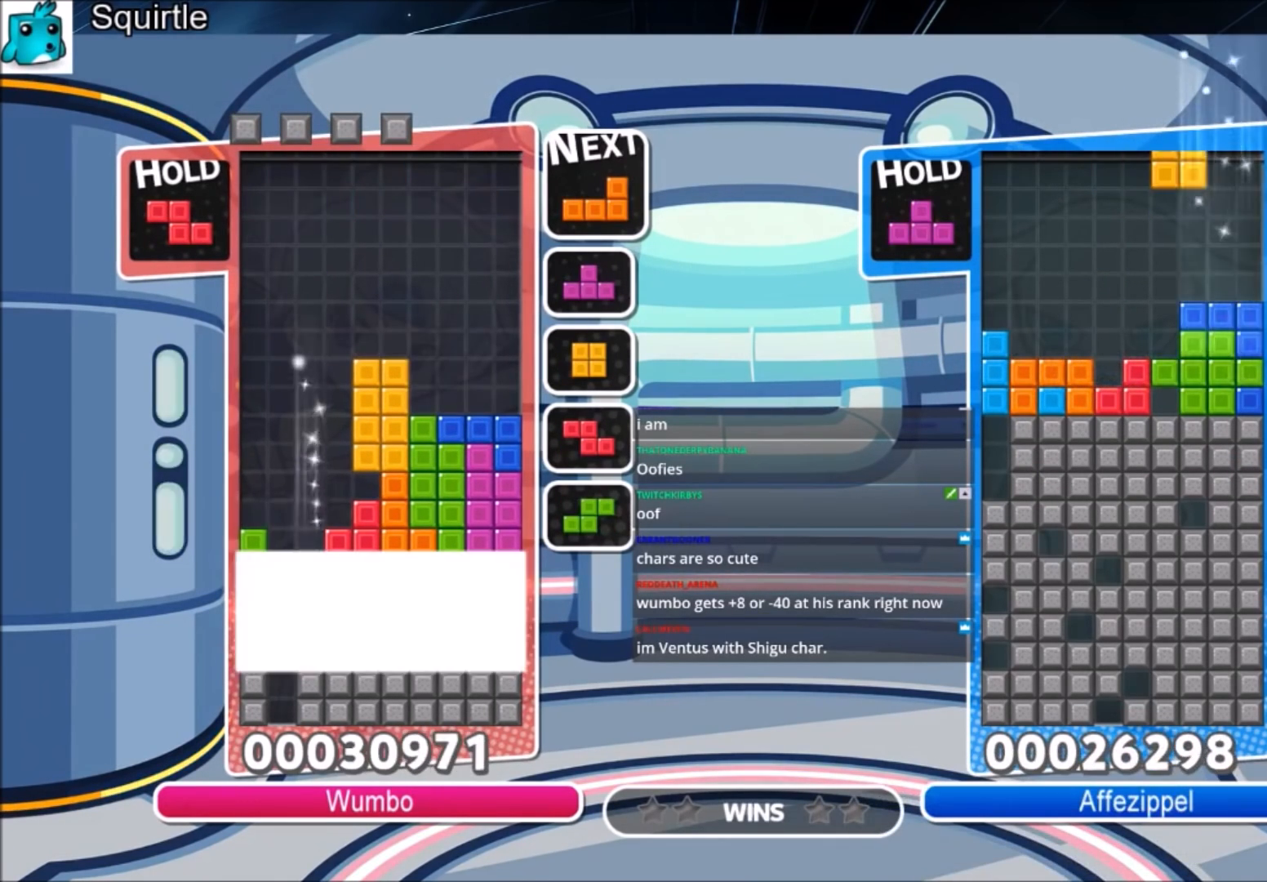
{"keys": [], "events": []}
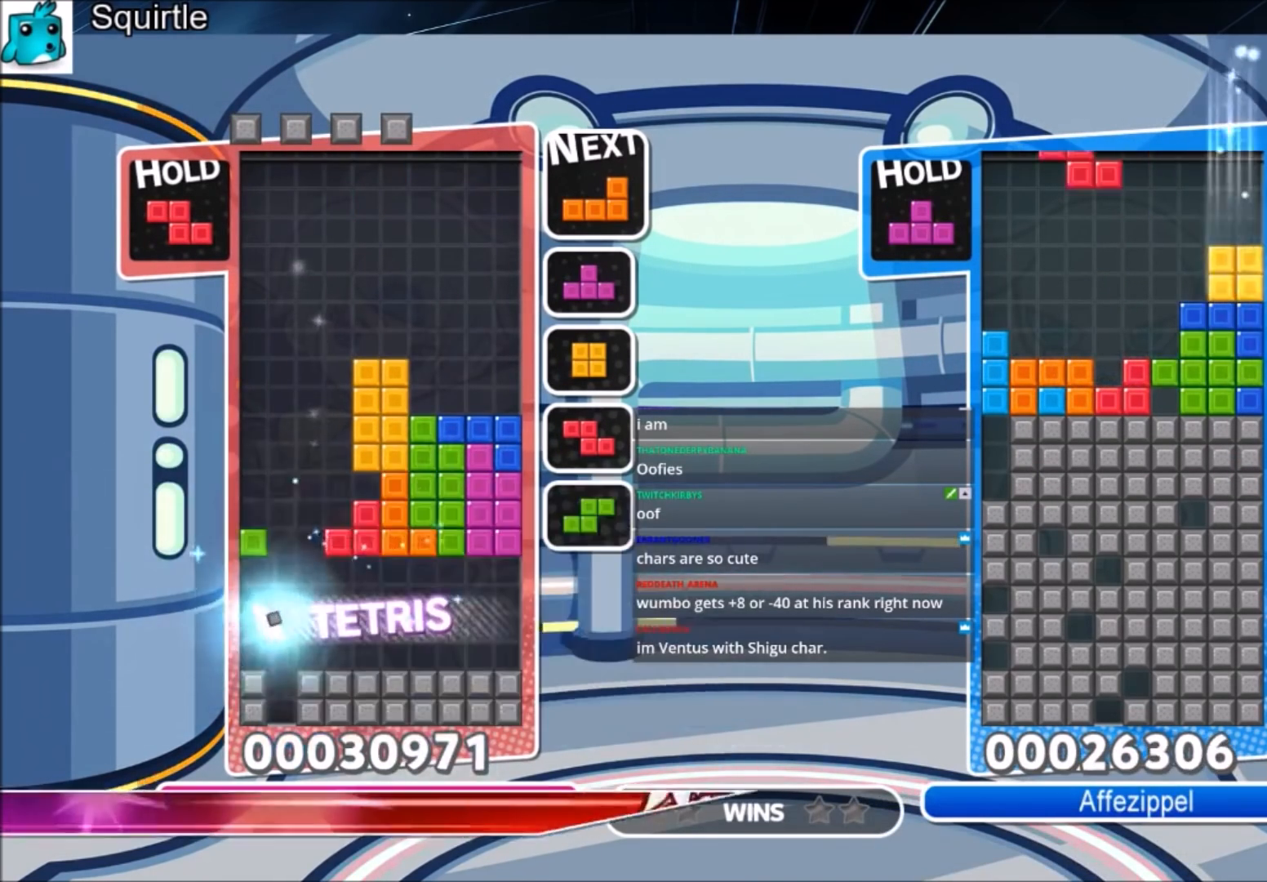
{"keys": ["left"], "events": [[133, "left", "down"]]}
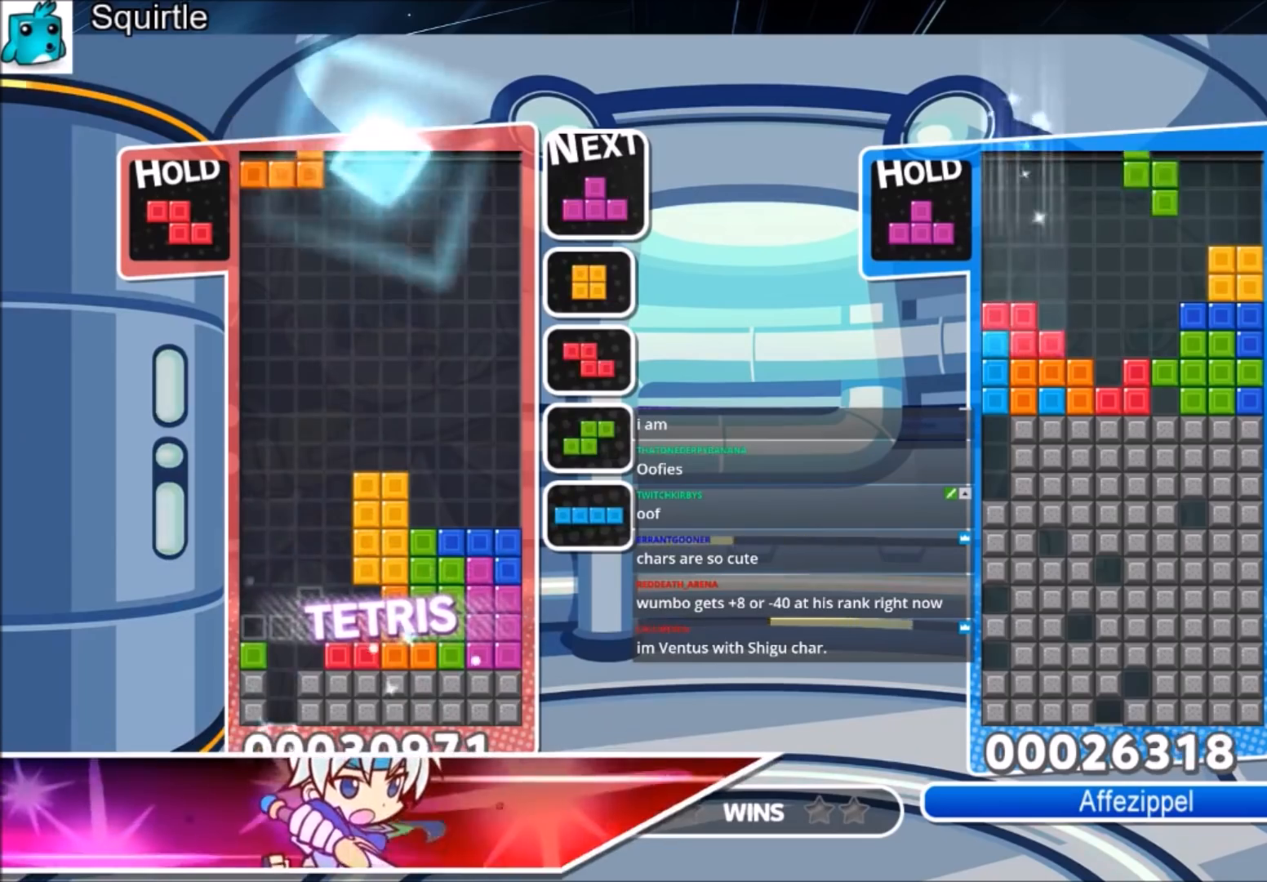
{"keys": ["down", "right"], "events": [[67, "left", "up"], [67, "right", "down"], [434, "down", "down"]]}
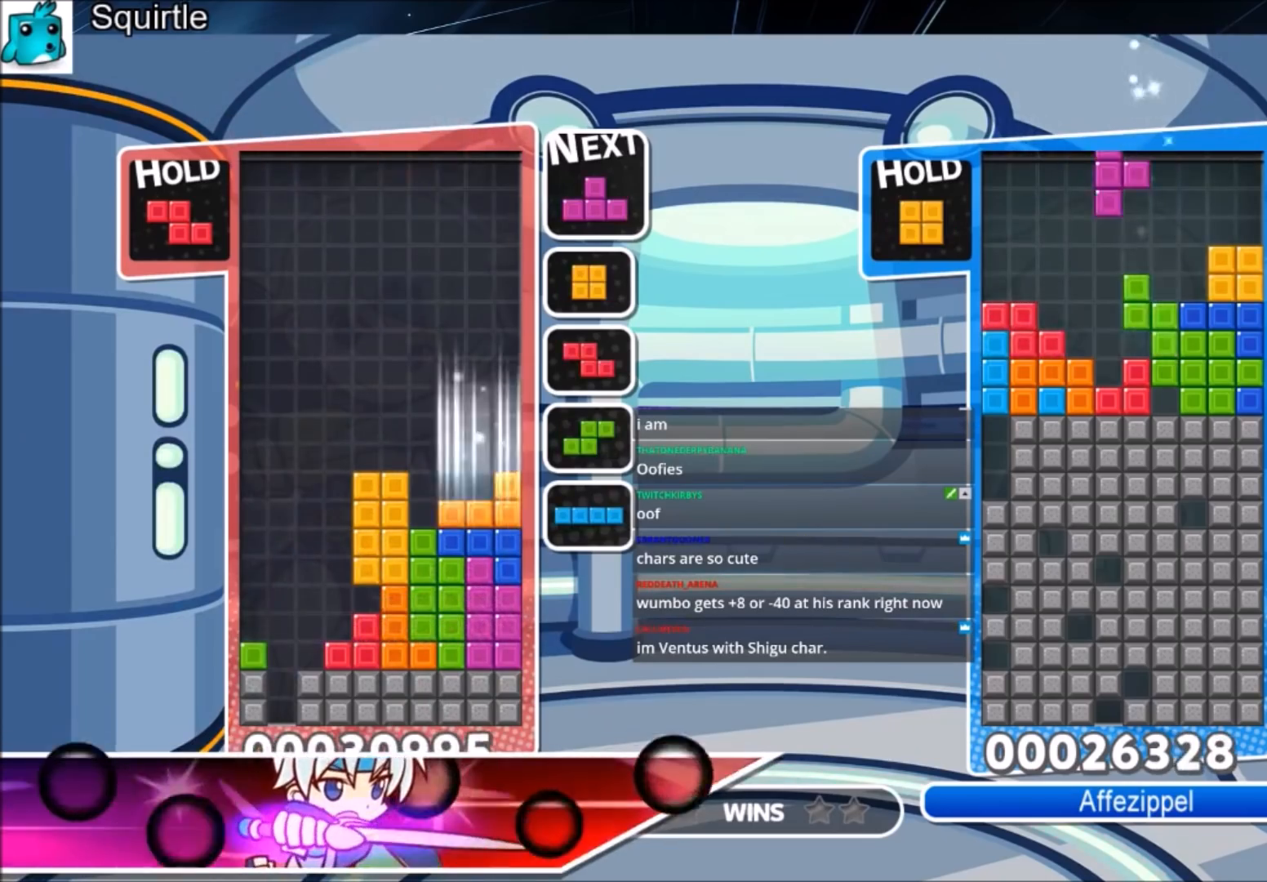
{"keys": [], "events": [[33, "down", "up"], [67, "c", "down"], [67, "right", "up"], [167, "x", "down"], [234, "c", "up"], [234, "right", "down"], [334, "right", "up"], [334, "x", "up"], [467, "right", "down"], [500, "right", "up"]]}
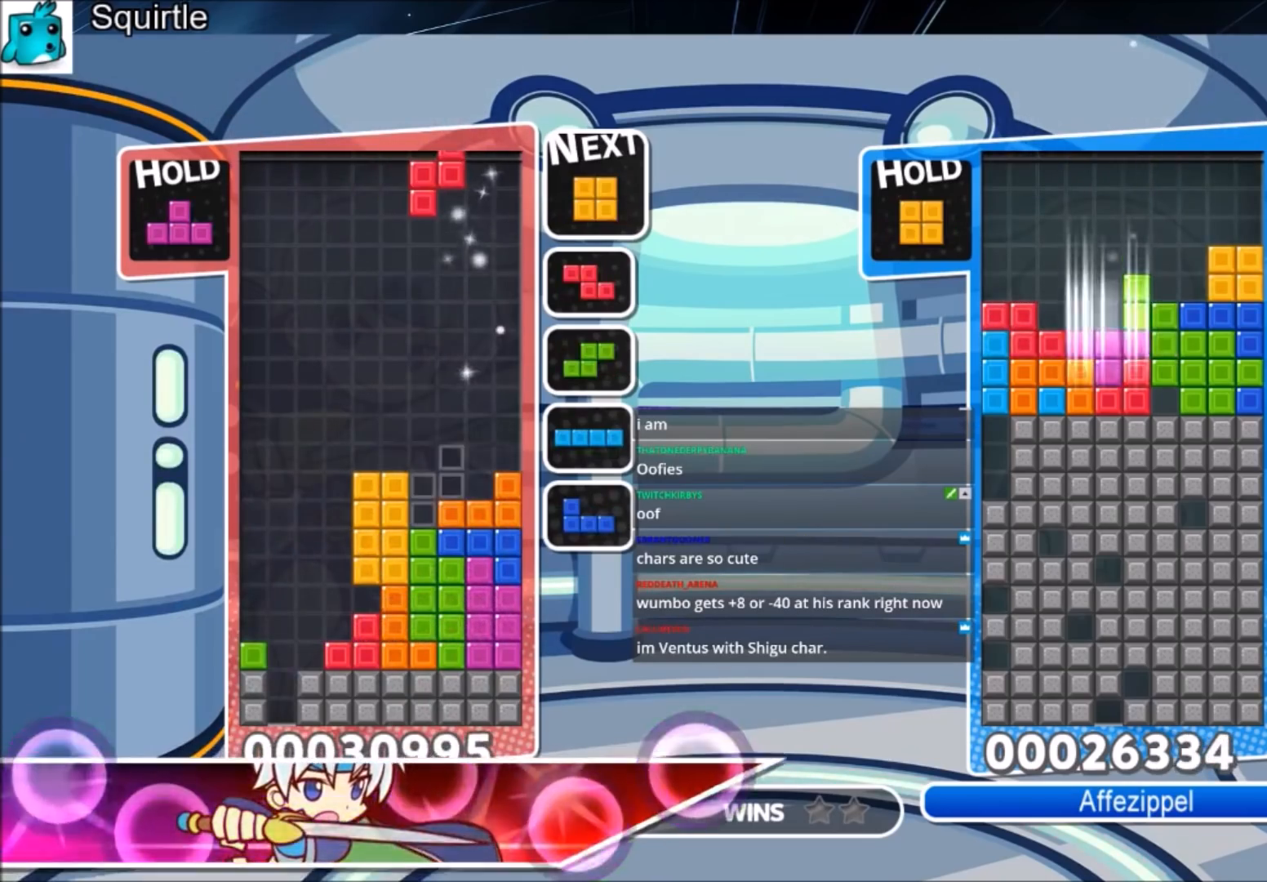
{"keys": ["left"], "events": [[134, "down", "down"], [201, "left", "down"], [234, "down", "up"]]}
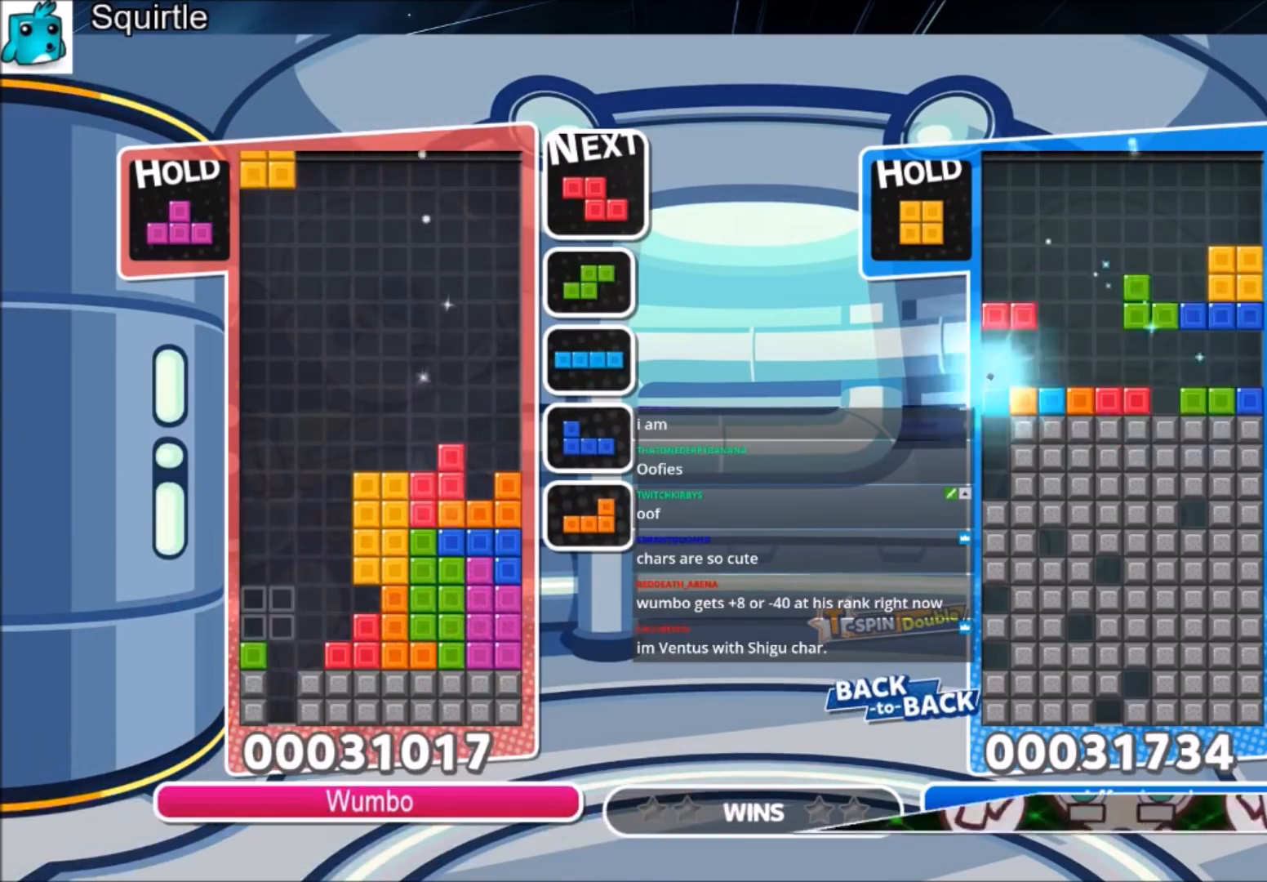
{"keys": ["right"], "events": [[33, "right", "down"], [67, "left", "up"], [100, "down", "down"], [267, "down", "up"], [267, "right", "up"], [400, "right", "down"]]}
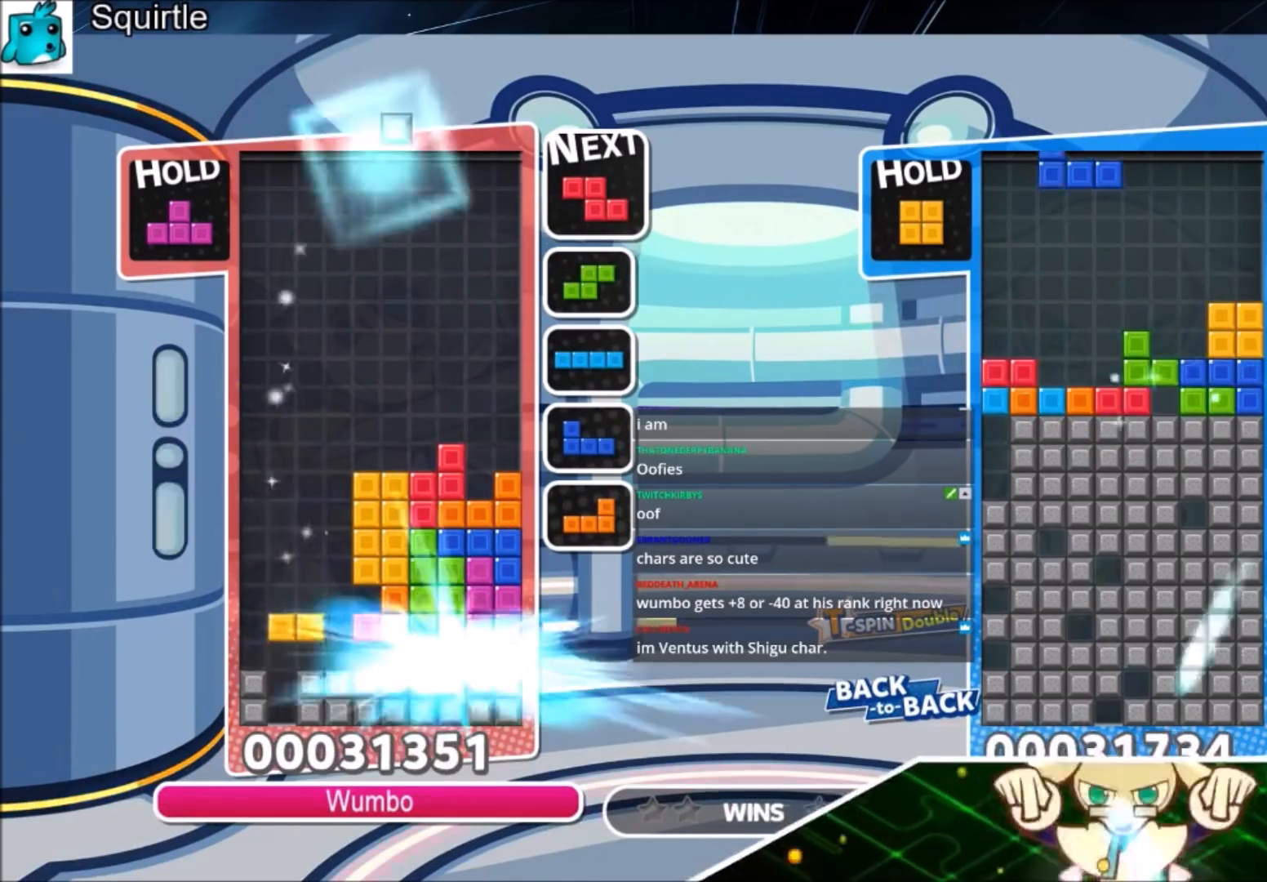
{"keys": ["left"], "events": [[134, "right", "up"], [267, "left", "down"]]}
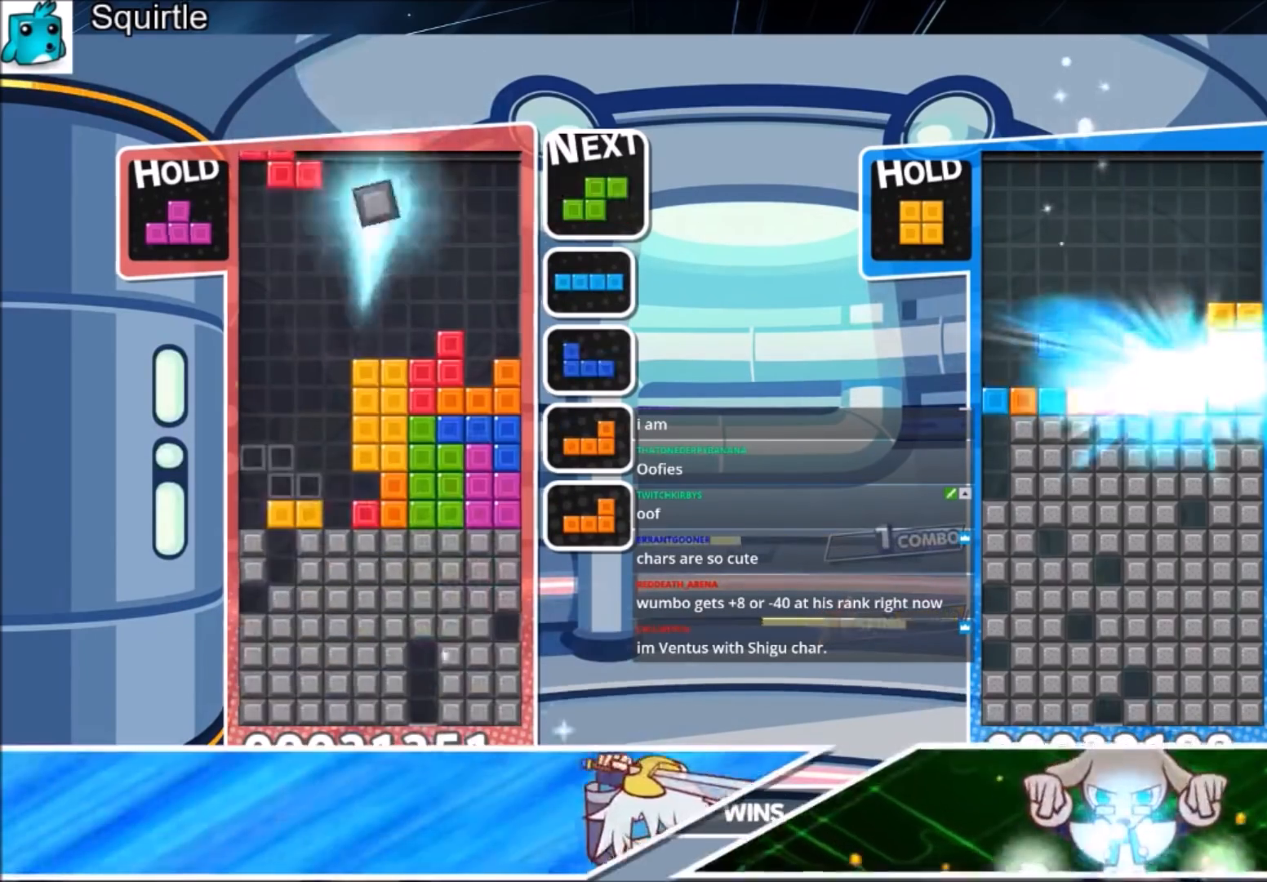
{"keys": ["c", "left"], "events": [[33, "z", "down"], [300, "down", "down"], [300, "z", "up"], [367, "down", "up"], [467, "c", "down"]]}
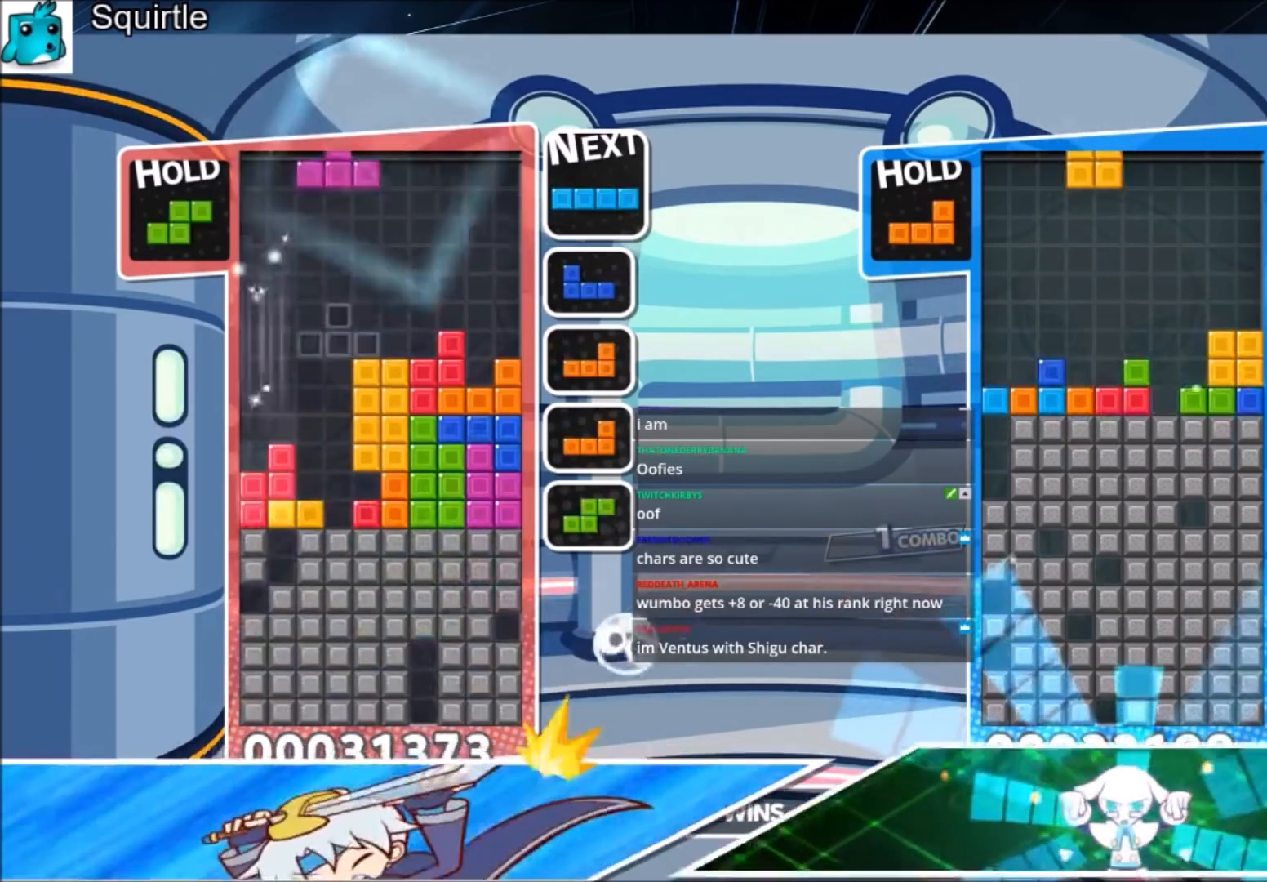
{"keys": ["right", "up"], "events": [[34, "up", "down"], [67, "left", "up"], [67, "z", "down"], [101, "c", "up"], [201, "z", "up"], [334, "right", "down"]]}
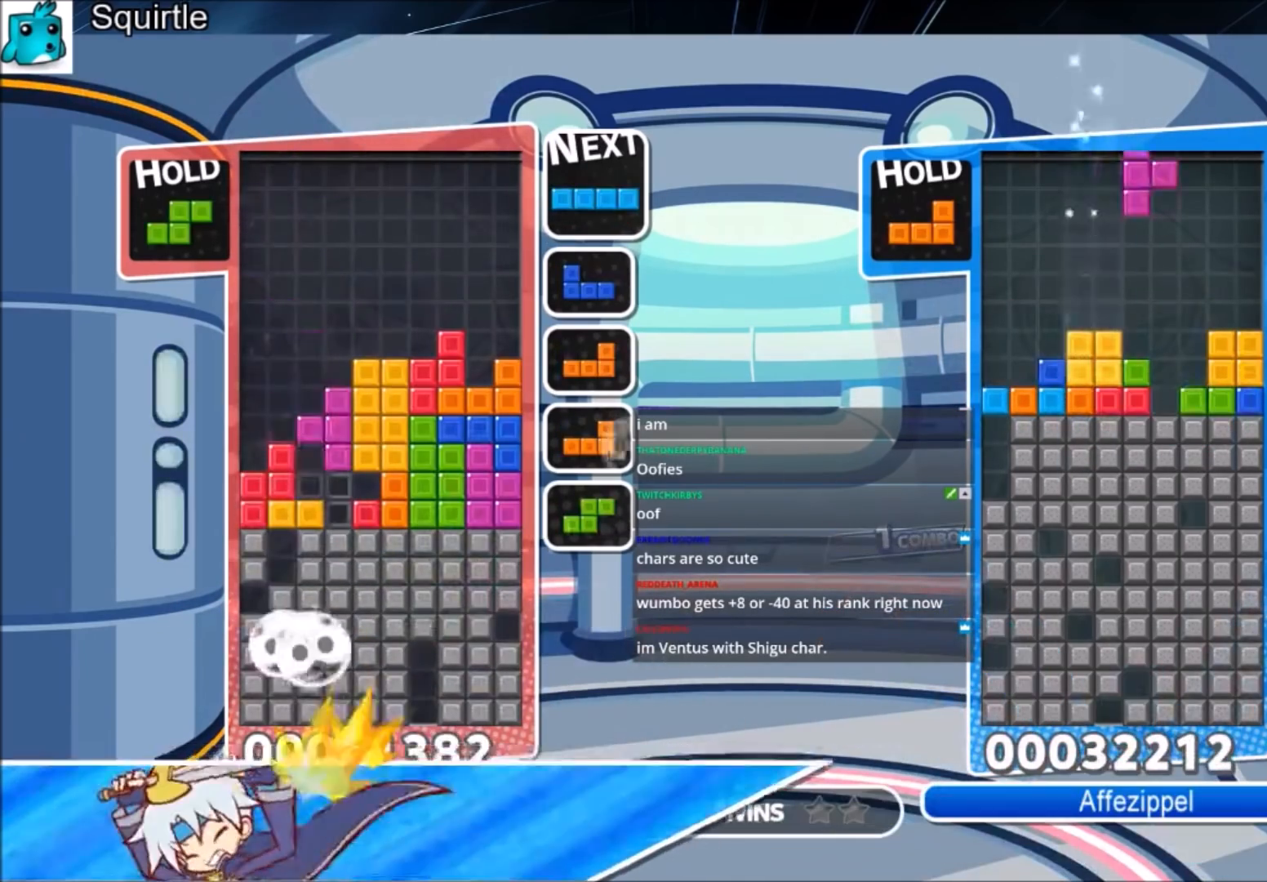
{"keys": [], "events": [[234, "up", "up"], [234, "z", "down"], [267, "down", "down"], [267, "right", "up"], [400, "z", "up"], [500, "down", "up"]]}
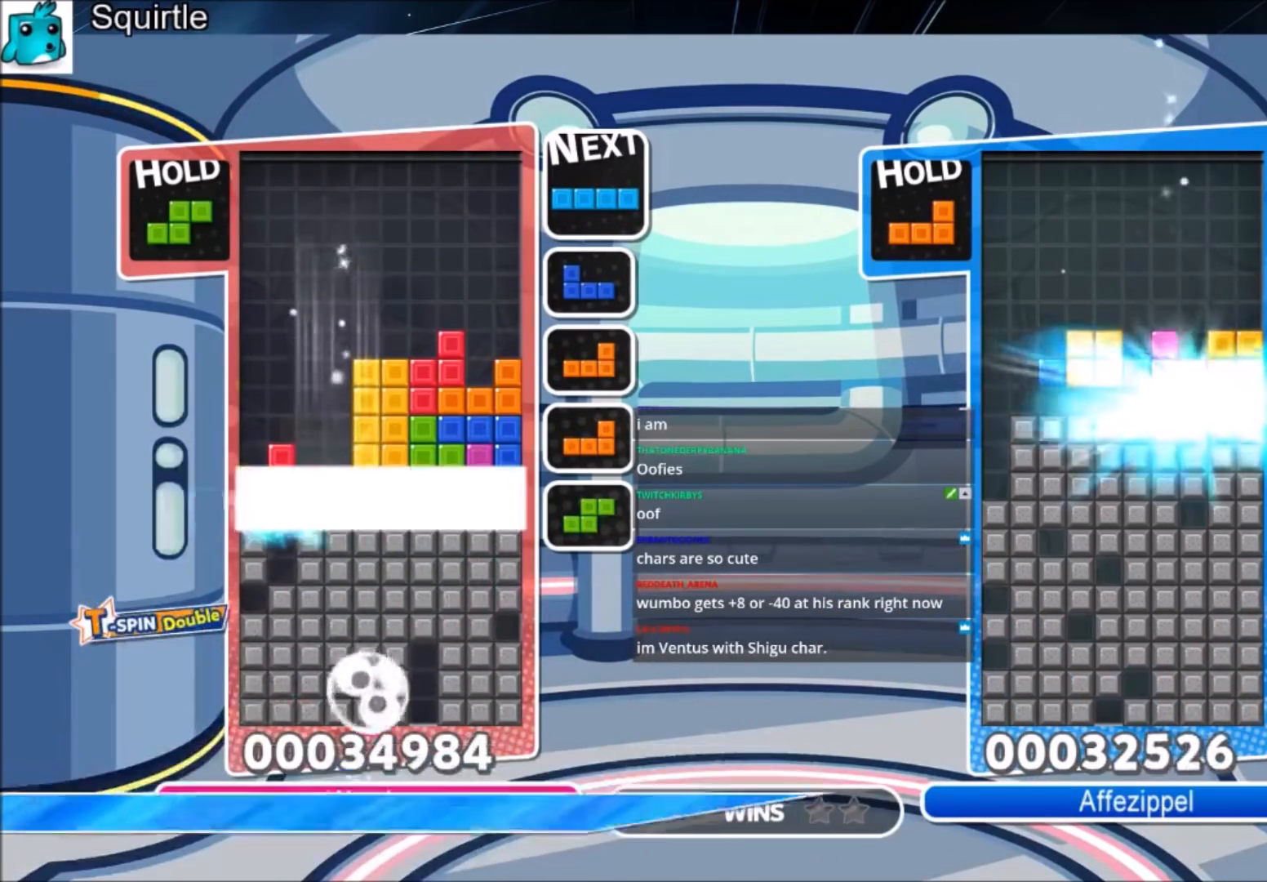
{"keys": [], "events": []}
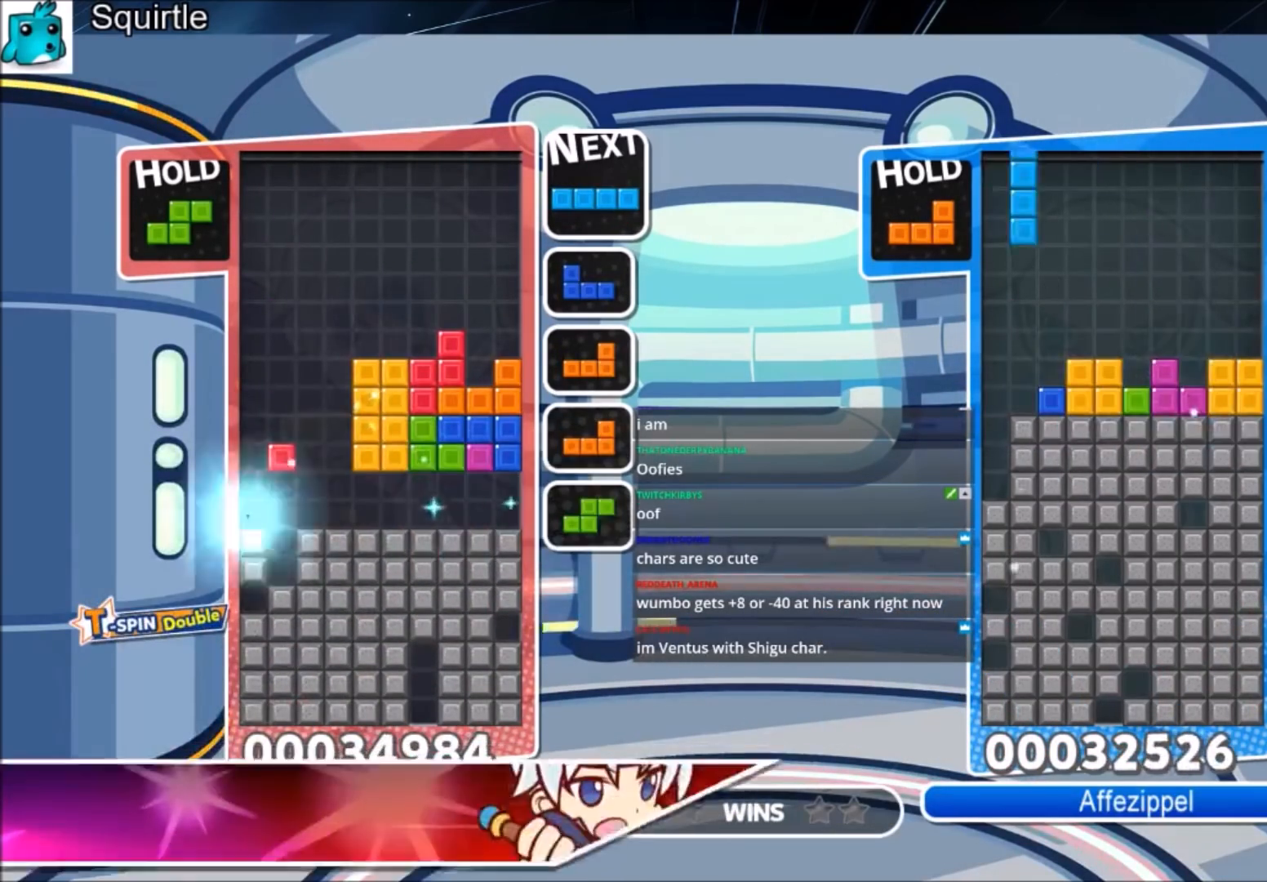
{"keys": ["down", "left"], "events": [[400, "z", "down"], [434, "left", "down"], [500, "down", "down"], [500, "z", "up"]]}